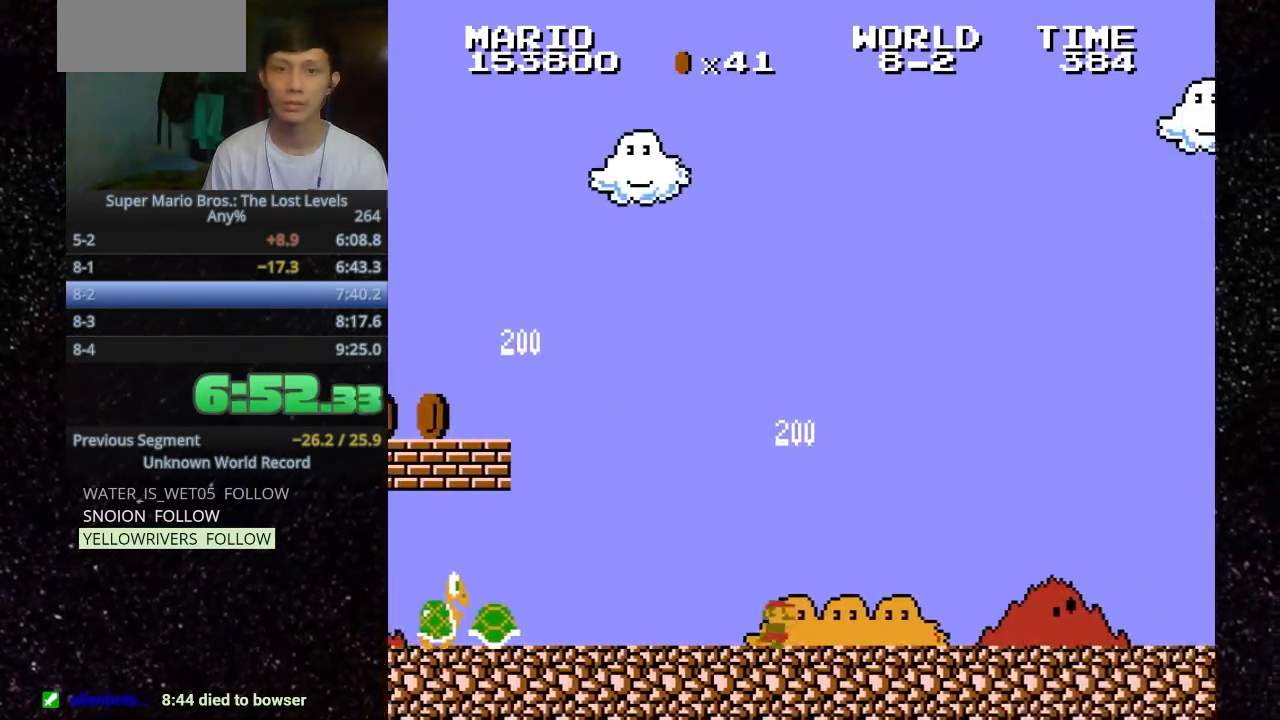
Gameplay with keyboard; each line is a JSON object with the keys held at the frame after it. "events" lists presses ("down") and releases ("up") of ".", "f", "g", "h", "o" and "t" between this image and that frame as [ms after this image, input, new state], when the widget could be followed in between. No other keys are recorded. Mouse input is not recorded.
{"keys": ["h", "o"], "events": []}
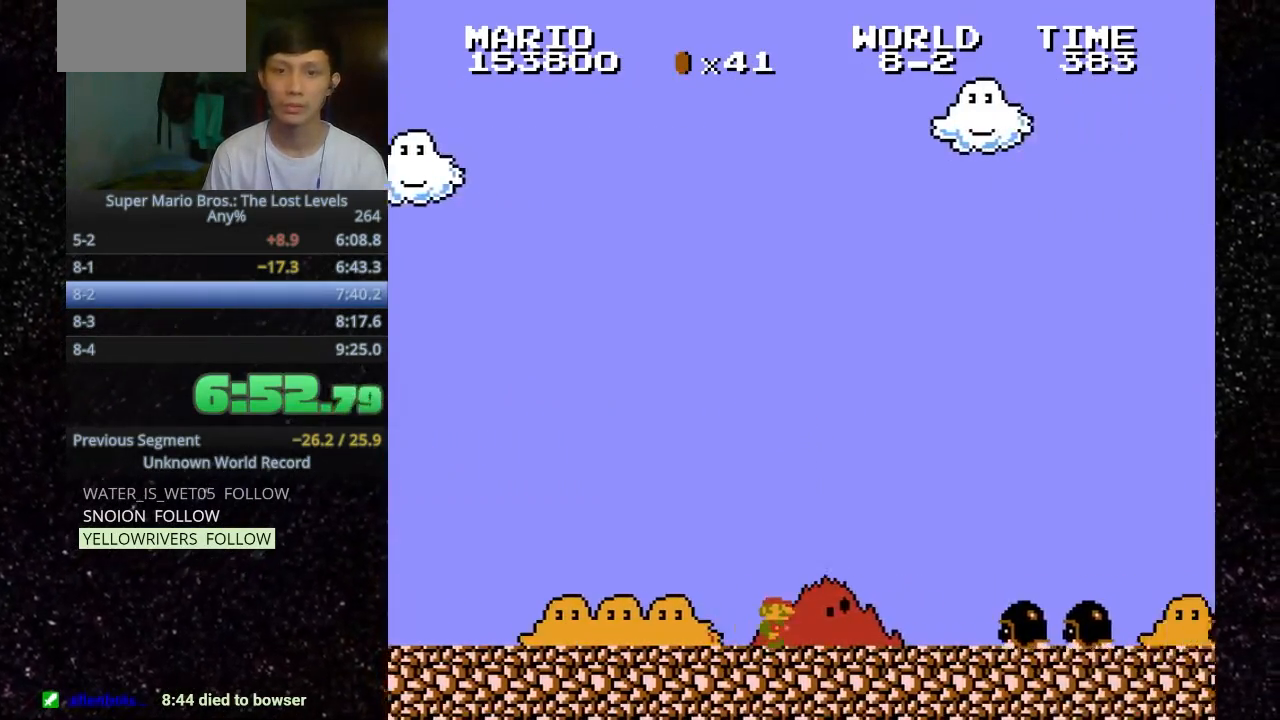
{"keys": [".", "h", "o"], "events": [[233, ".", "down"]]}
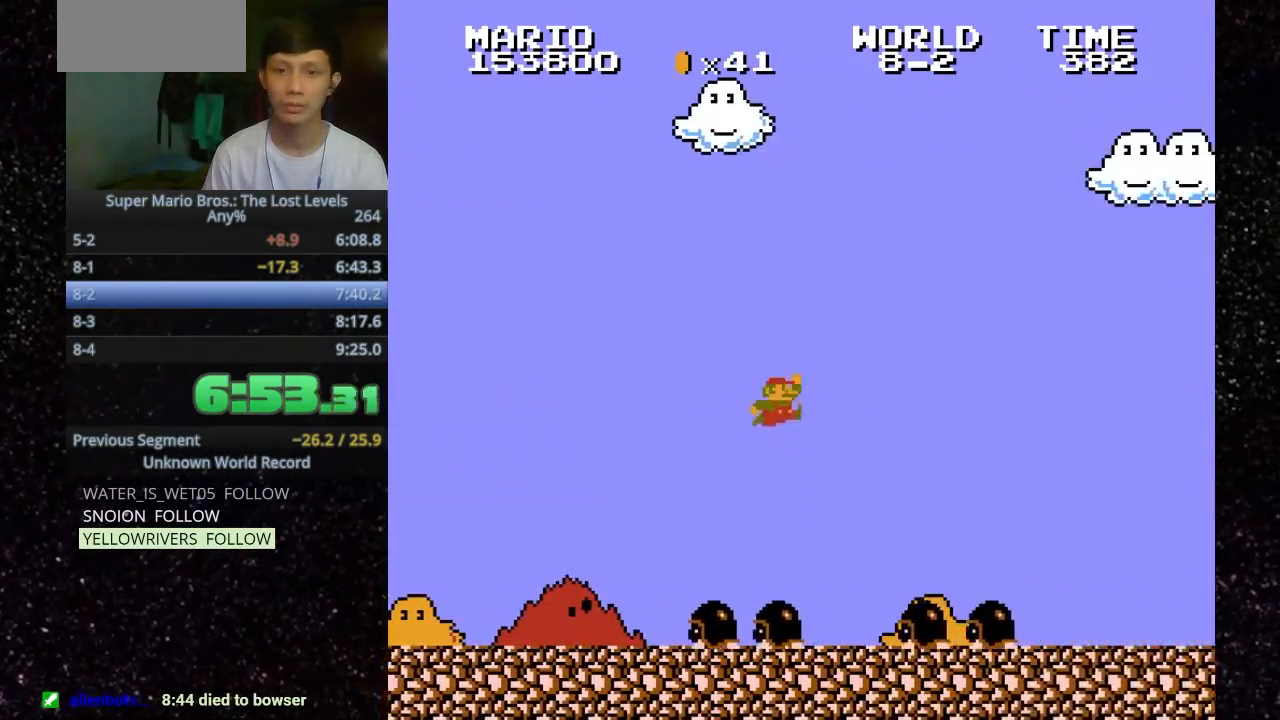
{"keys": ["h", "o"], "events": [[433, ".", "up"]]}
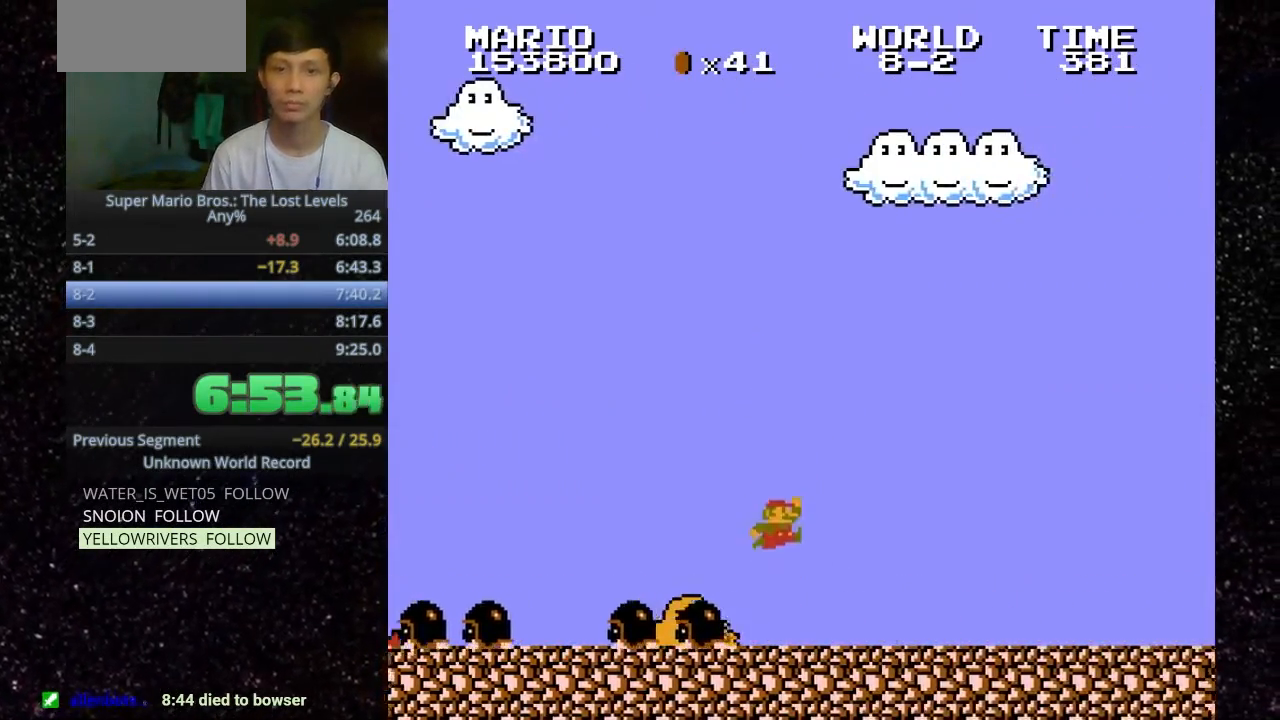
{"keys": ["h", "o"], "events": []}
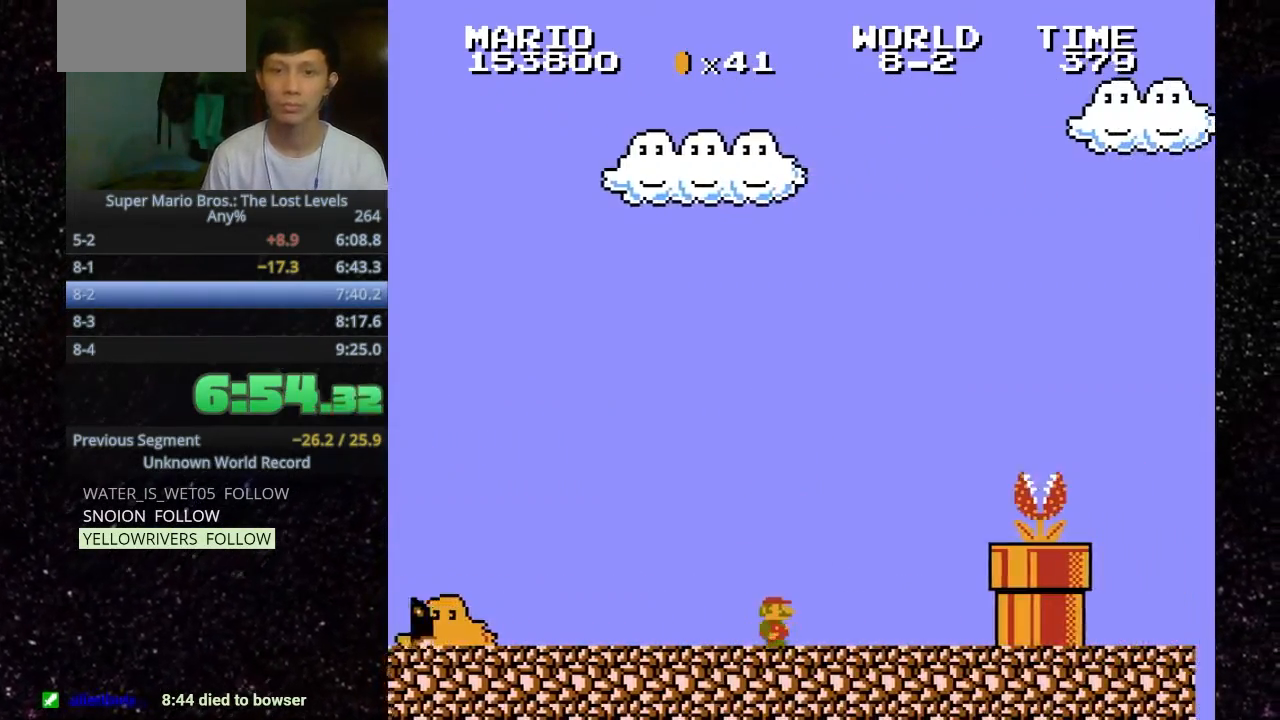
{"keys": [".", "h", "o"], "events": [[233, ".", "down"]]}
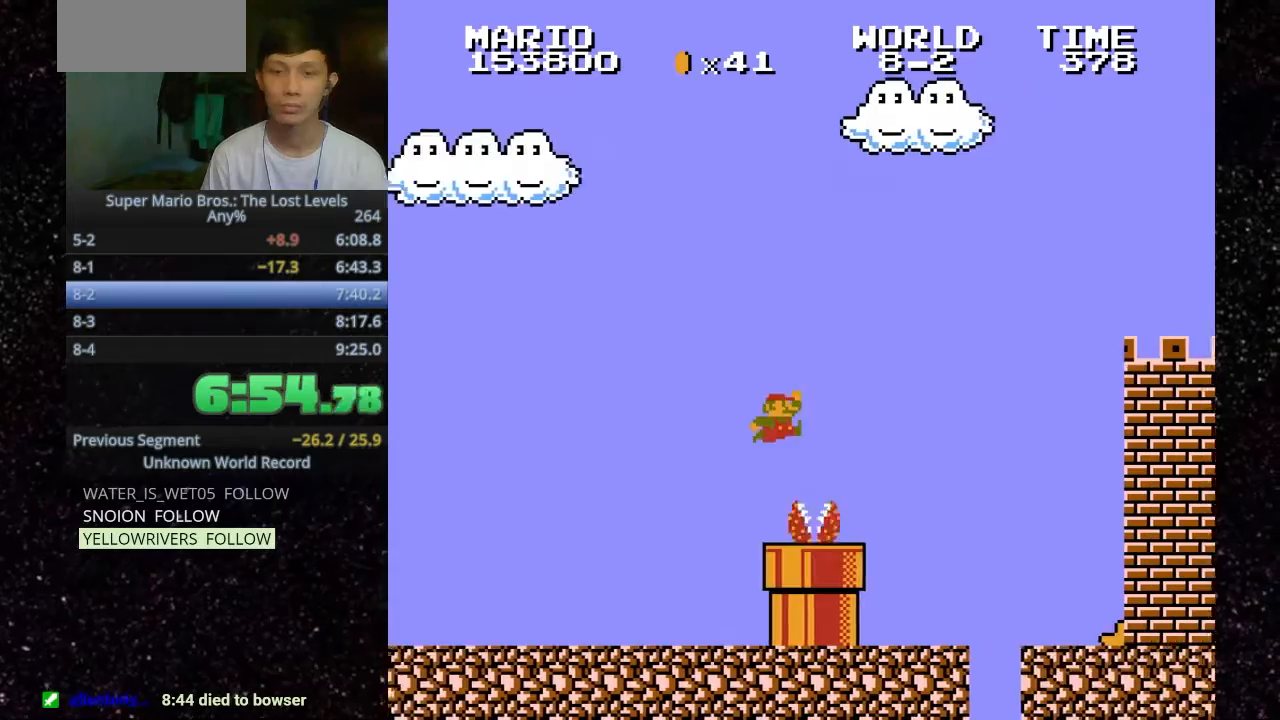
{"keys": ["h", "o"], "events": [[300, ".", "up"]]}
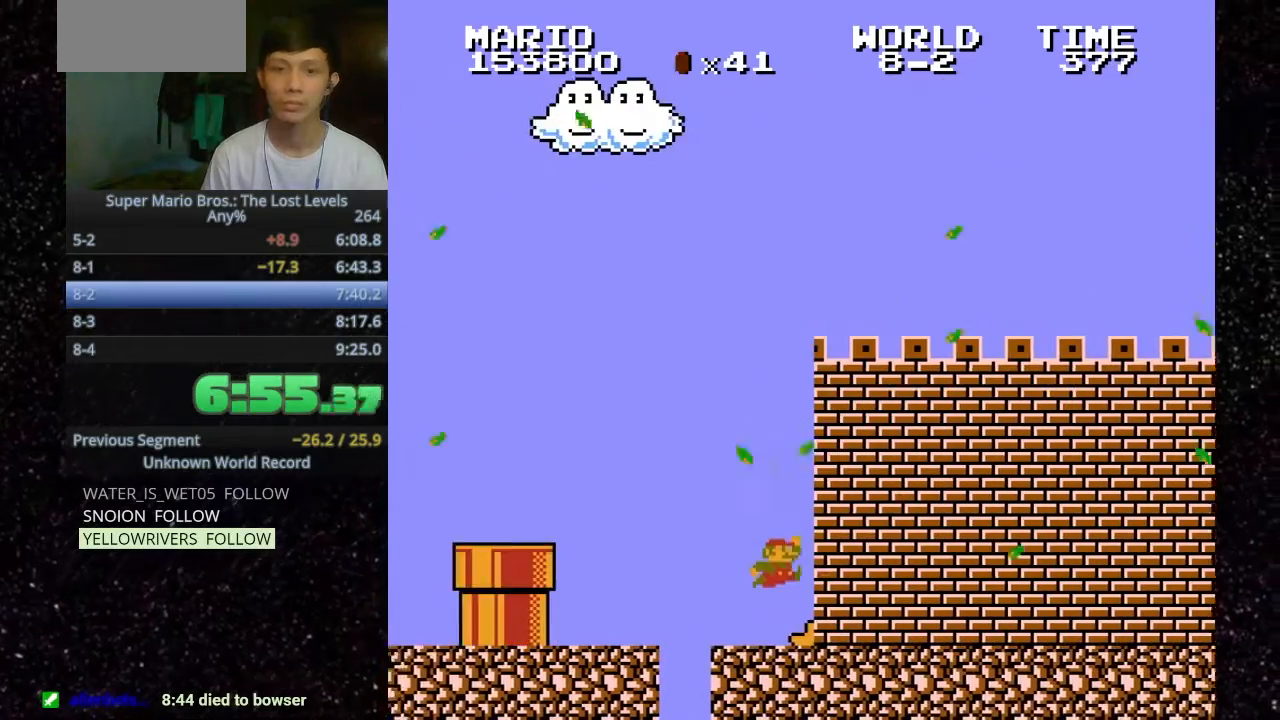
{"keys": ["h", "o"], "events": []}
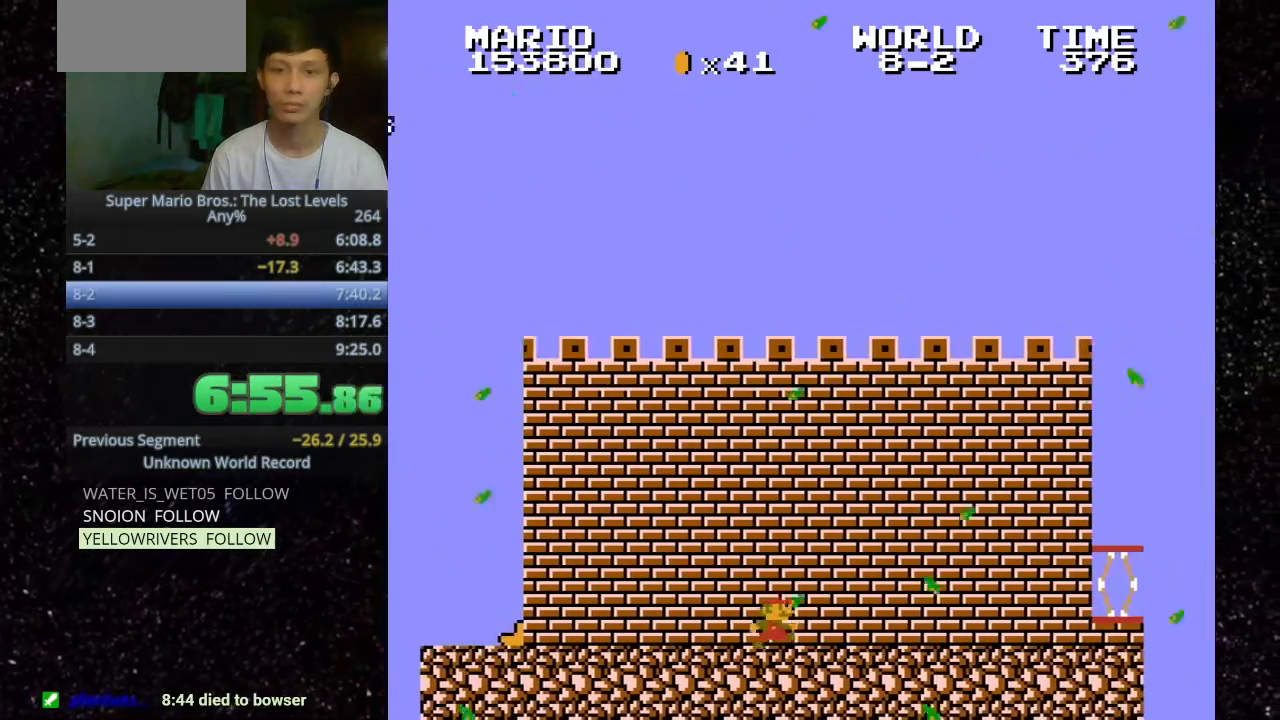
{"keys": ["h", "o"], "events": [[133, ".", "down"], [367, ".", "up"]]}
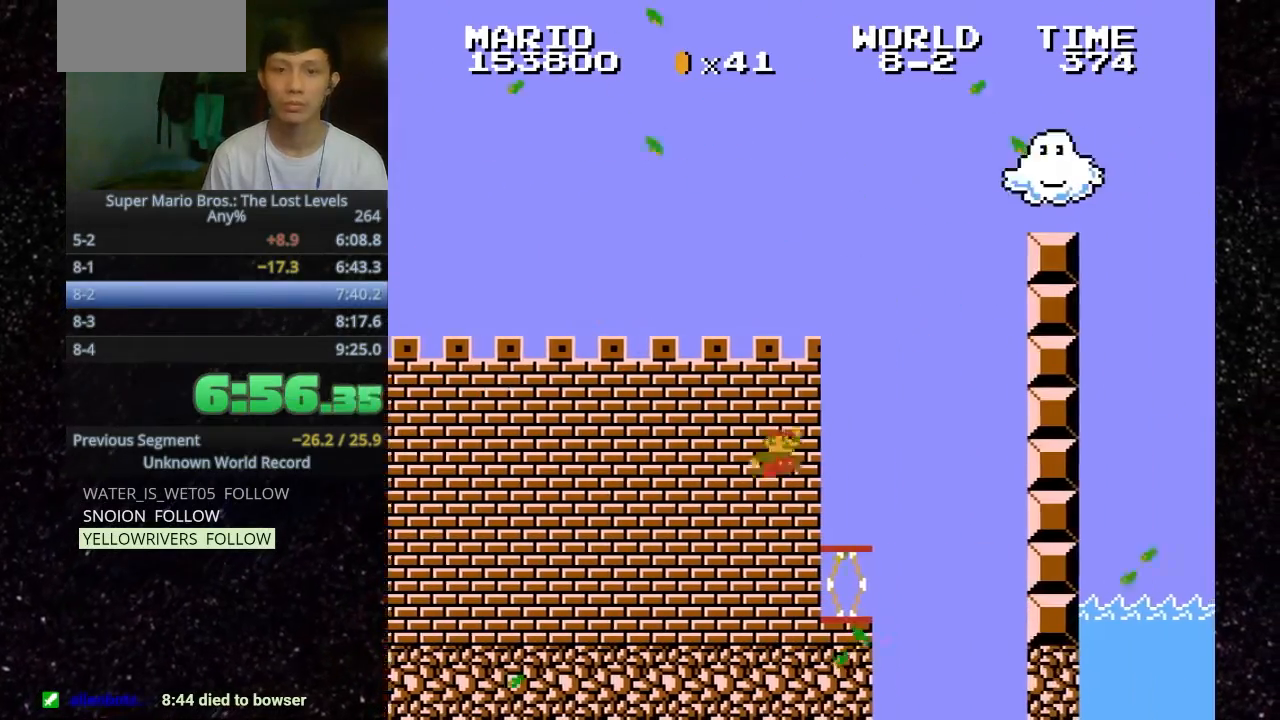
{"keys": [".", "h", "o"], "events": [[267, ".", "down"]]}
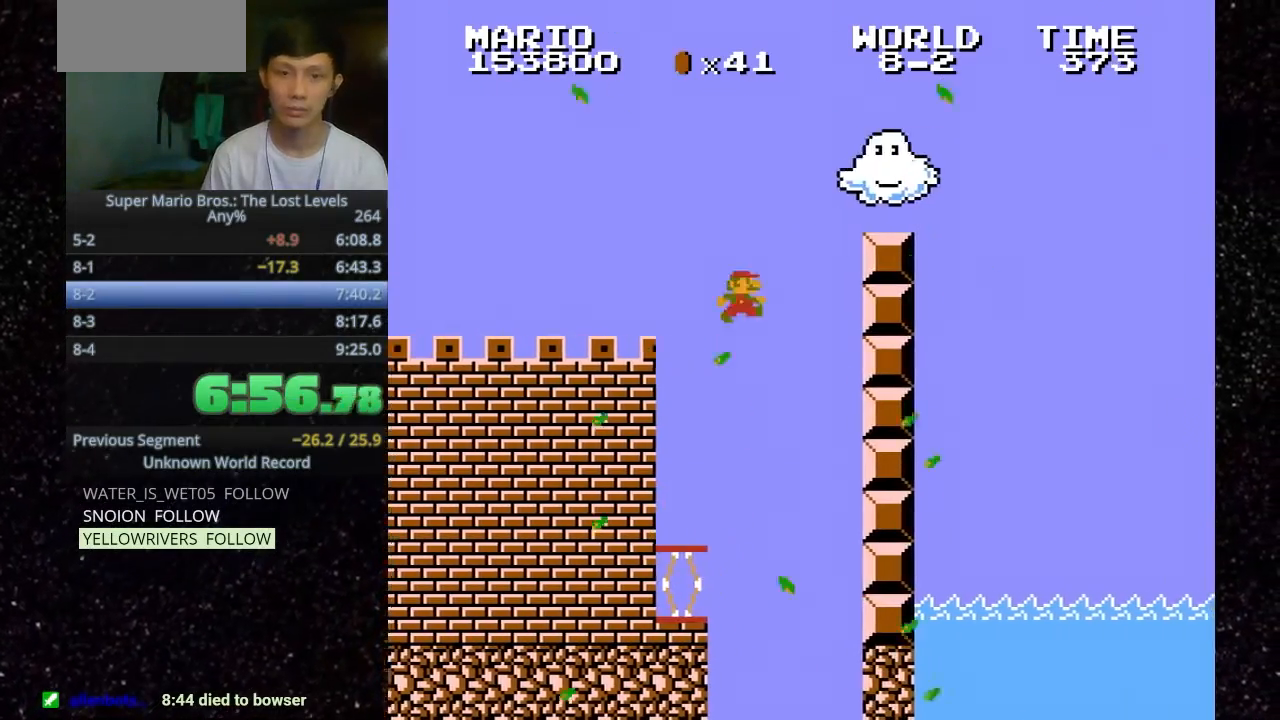
{"keys": [".", "h", "o"], "events": []}
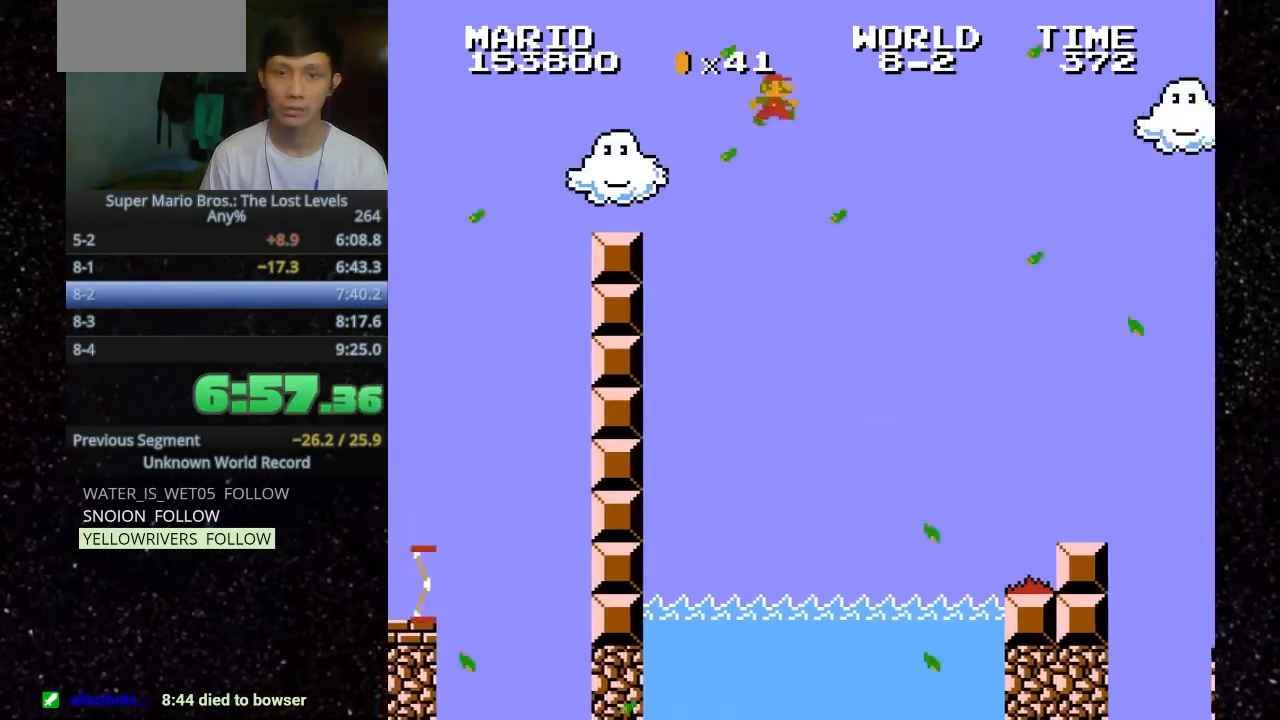
{"keys": [".", "h", "o"], "events": []}
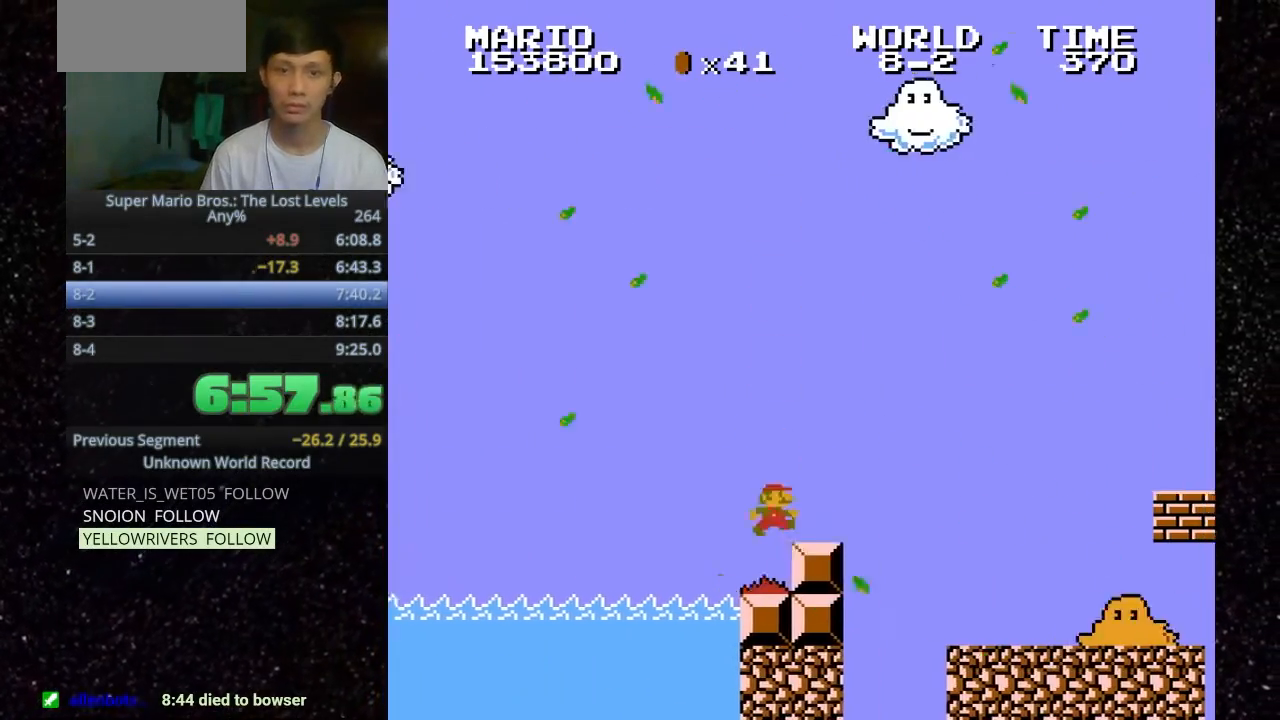
{"keys": [".", "h", "o"], "events": [[33, ".", "up"], [167, ".", "down"]]}
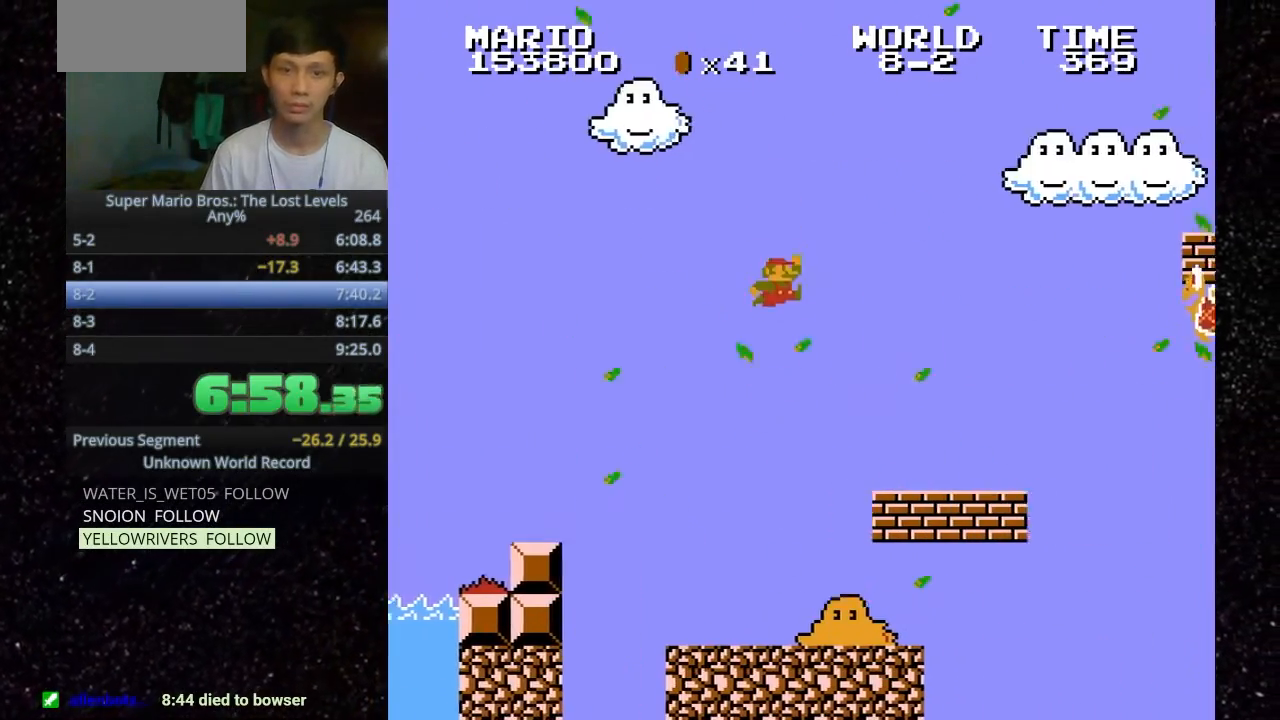
{"keys": ["h", "o"], "events": [[33, ".", "up"]]}
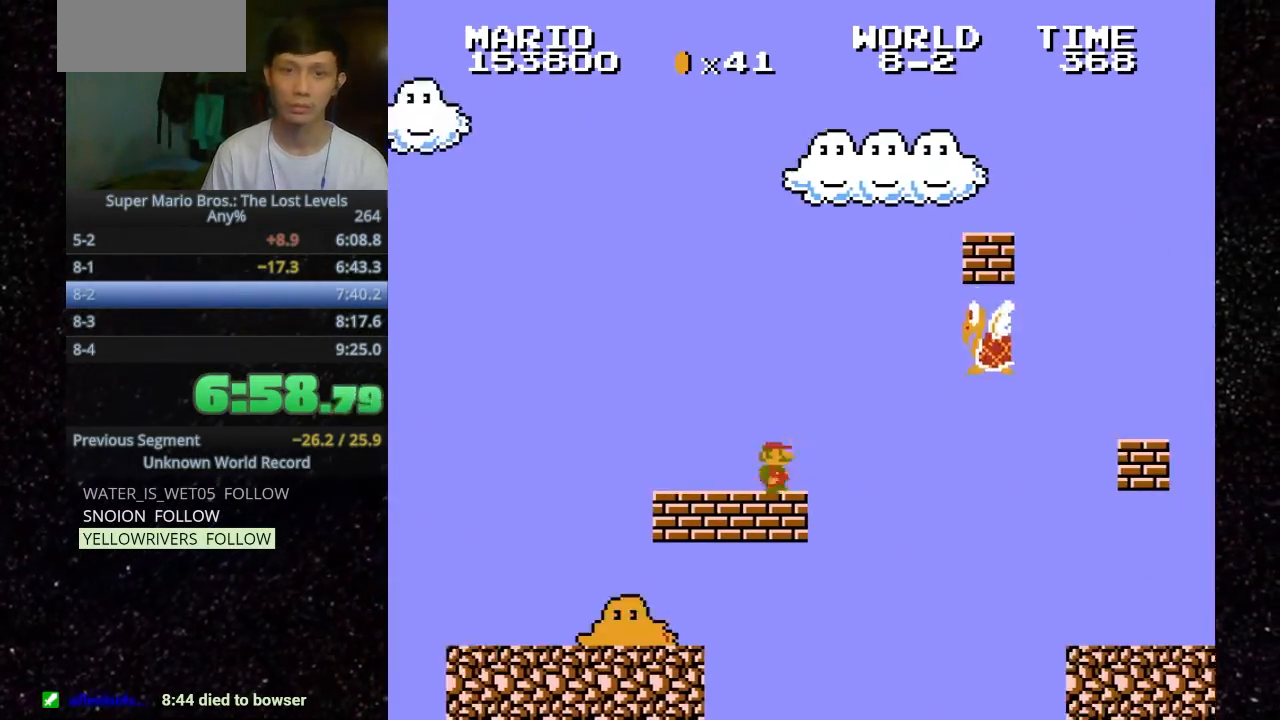
{"keys": ["f", "o"], "events": [[33, ".", "down"], [133, ".", "up"], [233, "h", "up"], [267, "f", "down"]]}
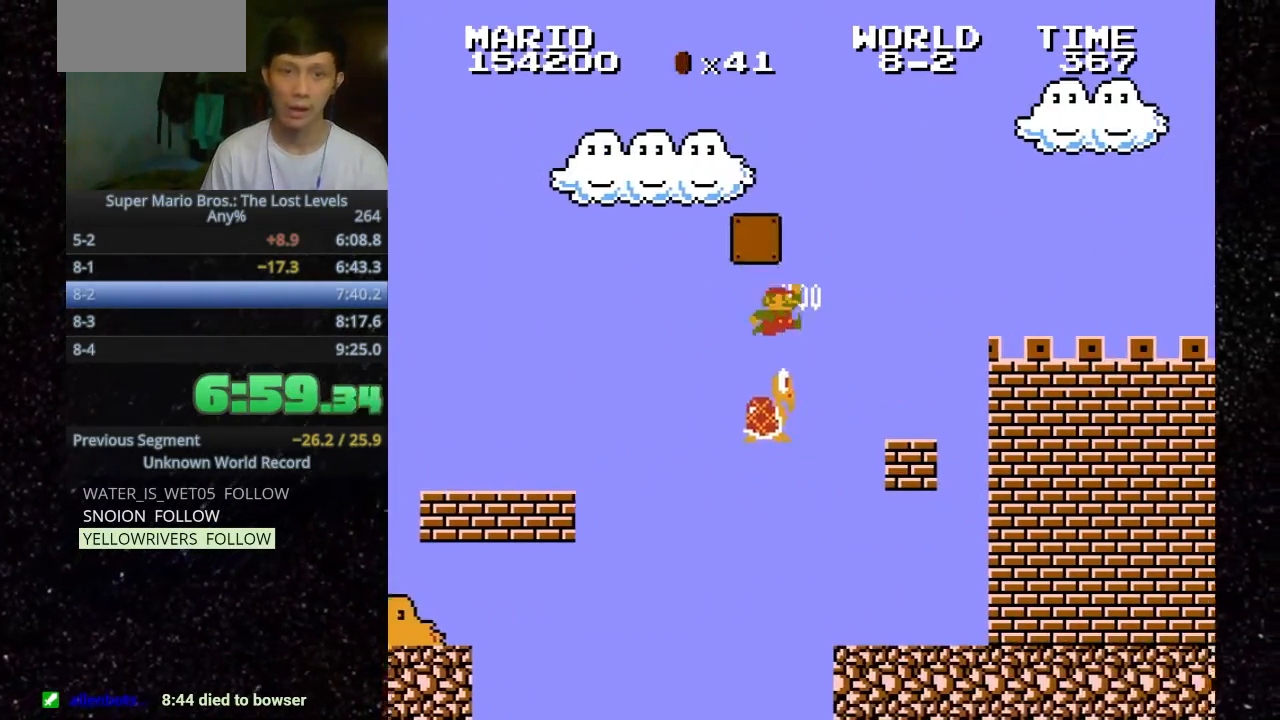
{"keys": ["o"], "events": [[367, "f", "up"]]}
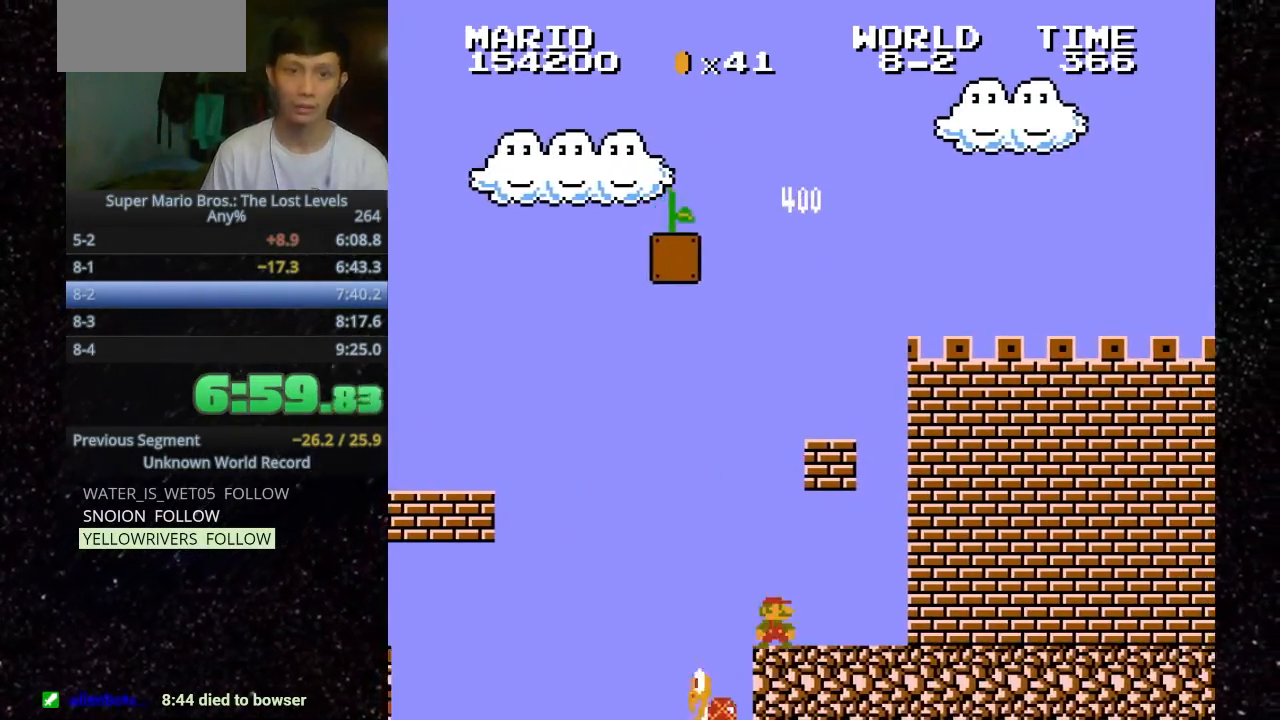
{"keys": ["o"], "events": [[33, "h", "down"], [400, "h", "up"]]}
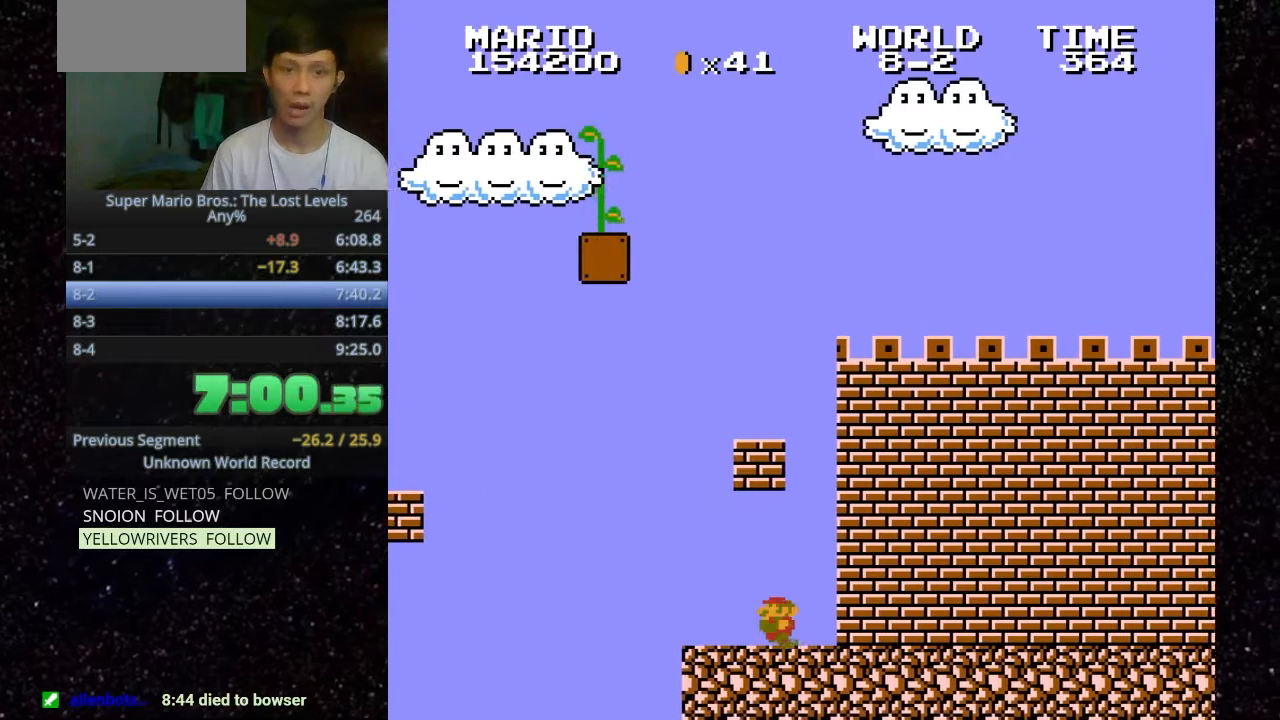
{"keys": [".", "f", "o"], "events": [[67, "f", "down"], [100, ".", "down"]]}
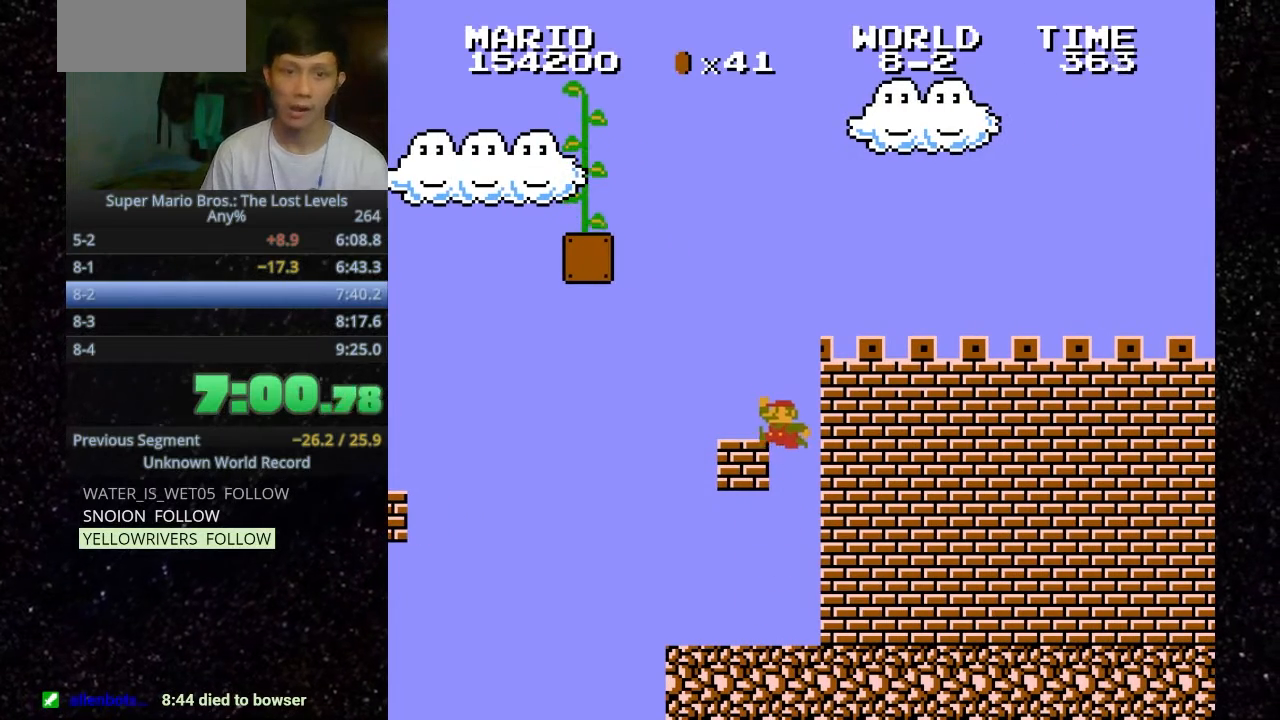
{"keys": [".", "f", "o"], "events": [[67, ".", "up"], [233, ".", "down"]]}
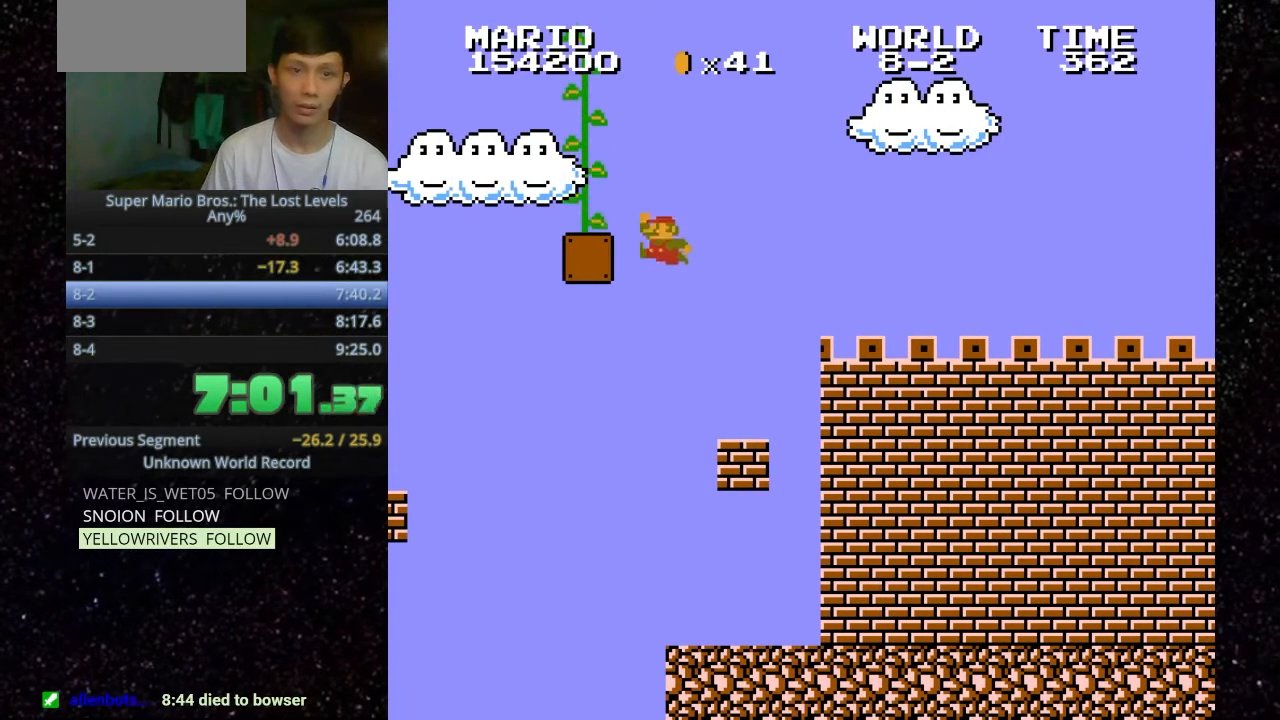
{"keys": [".", "o", "t"], "events": [[167, "t", "down"], [233, "f", "up"]]}
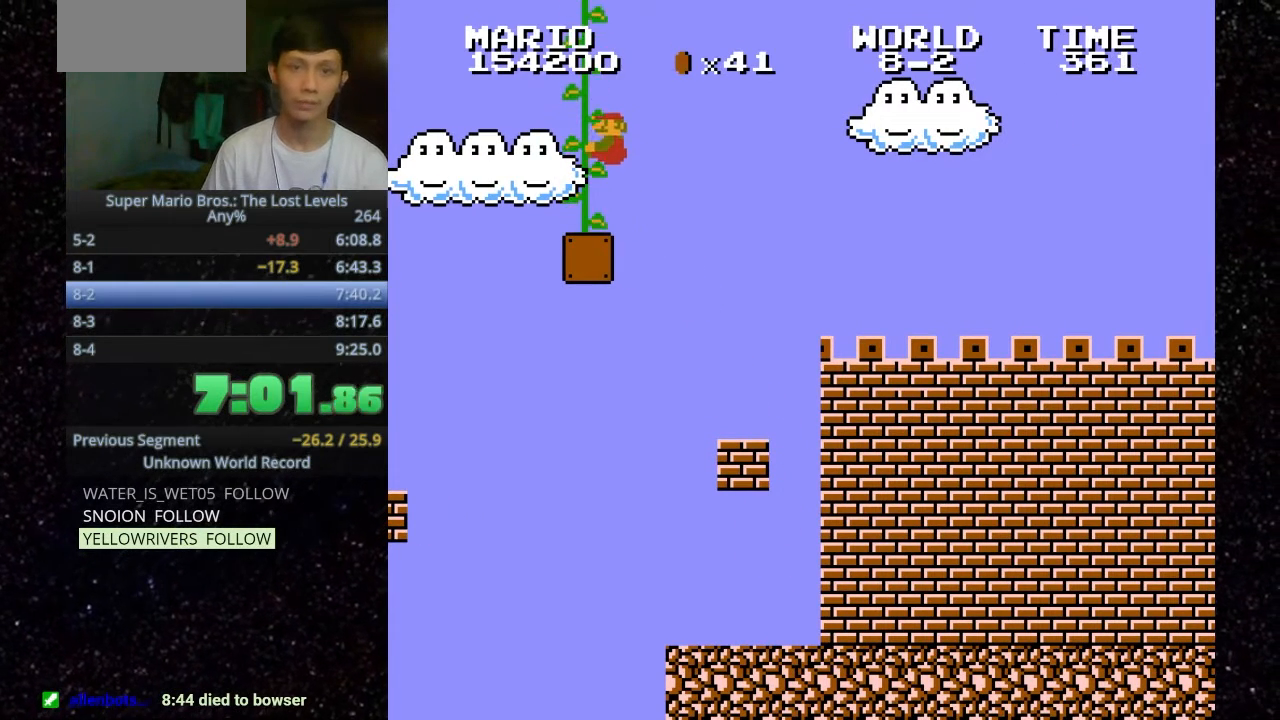
{"keys": [], "events": [[333, ".", "up"], [333, "o", "up"], [333, "t", "up"]]}